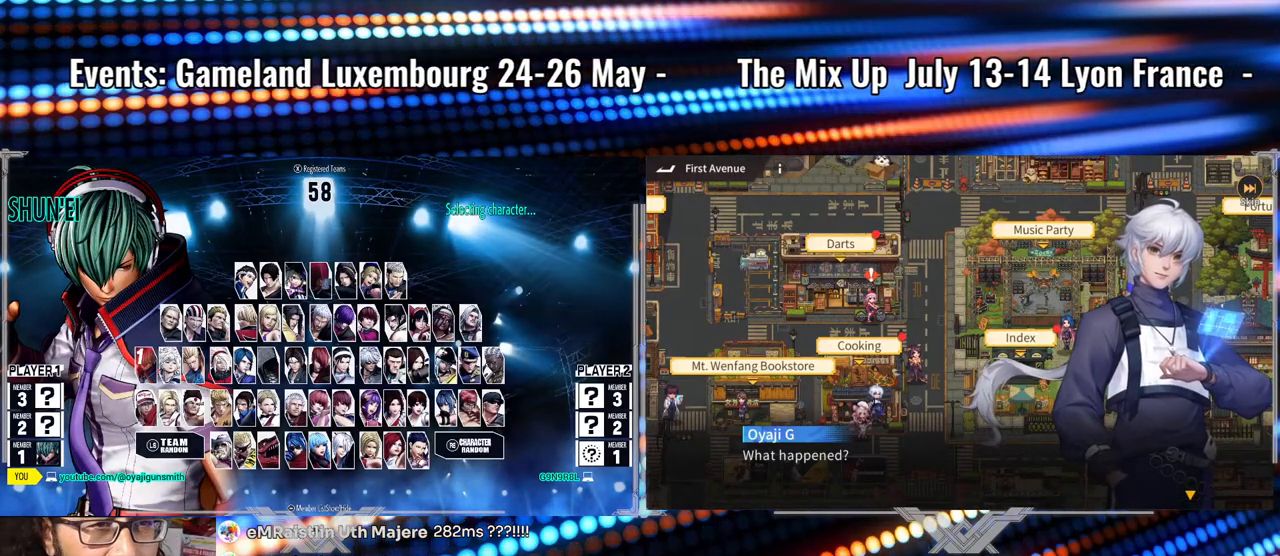
Gameplay with a controller (arcade stick); each line is a JSON object with the inputs held at the frame after it. "events" lists button and stick changes between this image and that frame as [ms after this image, input, new state], when the widget could be followed in between. Not read: L3 R3.
{"buttons": [], "left_stick": "center", "events": [[367, "left_stick", "right"], [483, "left_stick", "center"]]}
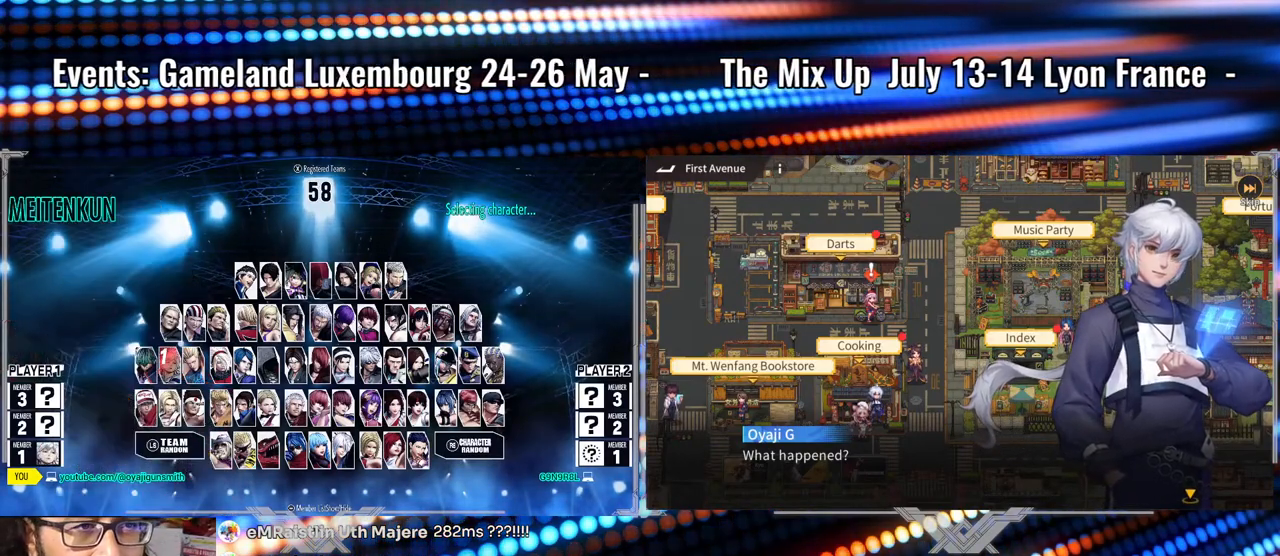
{"buttons": [], "left_stick": "center", "events": [[133, "left_stick", "right"], [283, "left_stick", "center"]]}
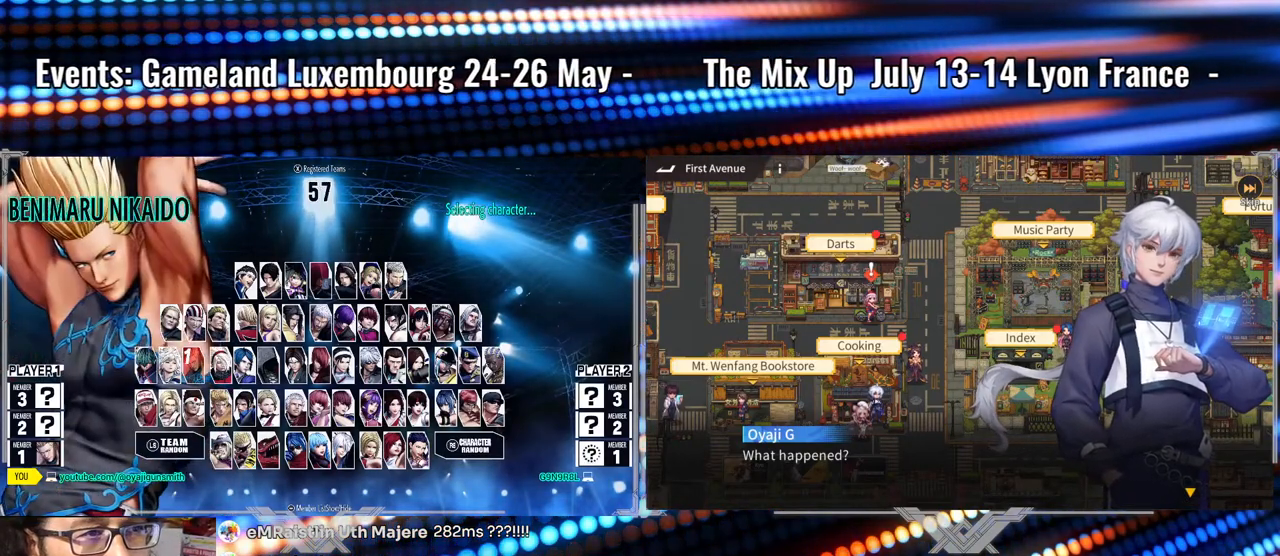
{"buttons": [], "left_stick": "center", "events": [[83, "left_stick", "right"], [200, "left_stick", "center"], [317, "left_stick", "right"], [433, "left_stick", "center"]]}
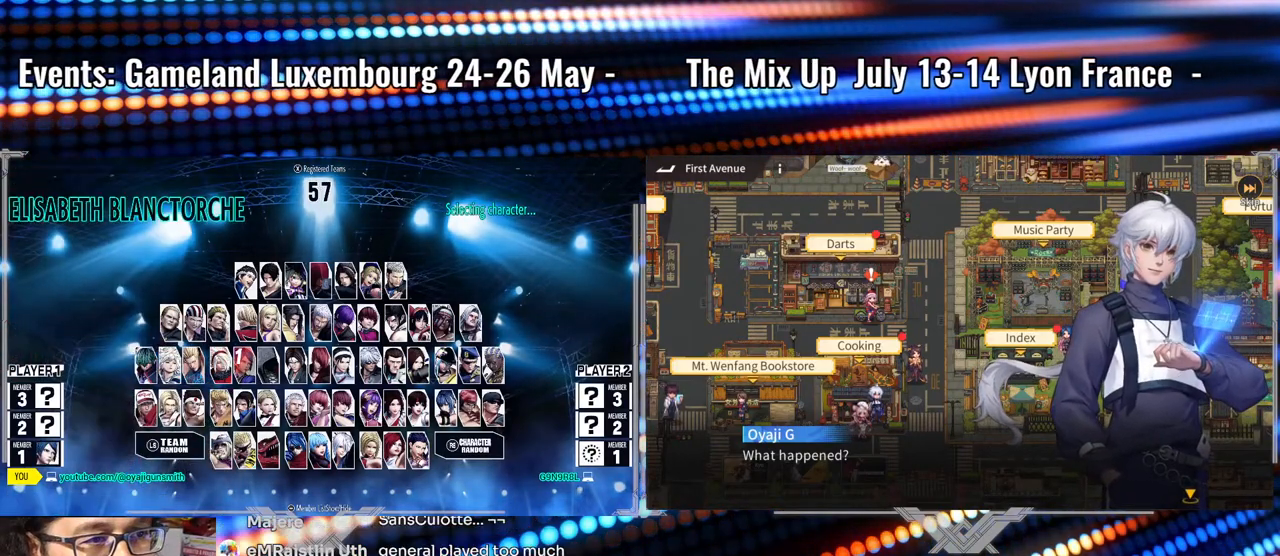
{"buttons": [], "left_stick": "right", "events": [[17, "left_stick", "right"], [133, "left_stick", "center"], [217, "left_stick", "right"], [333, "left_stick", "center"], [417, "left_stick", "right"]]}
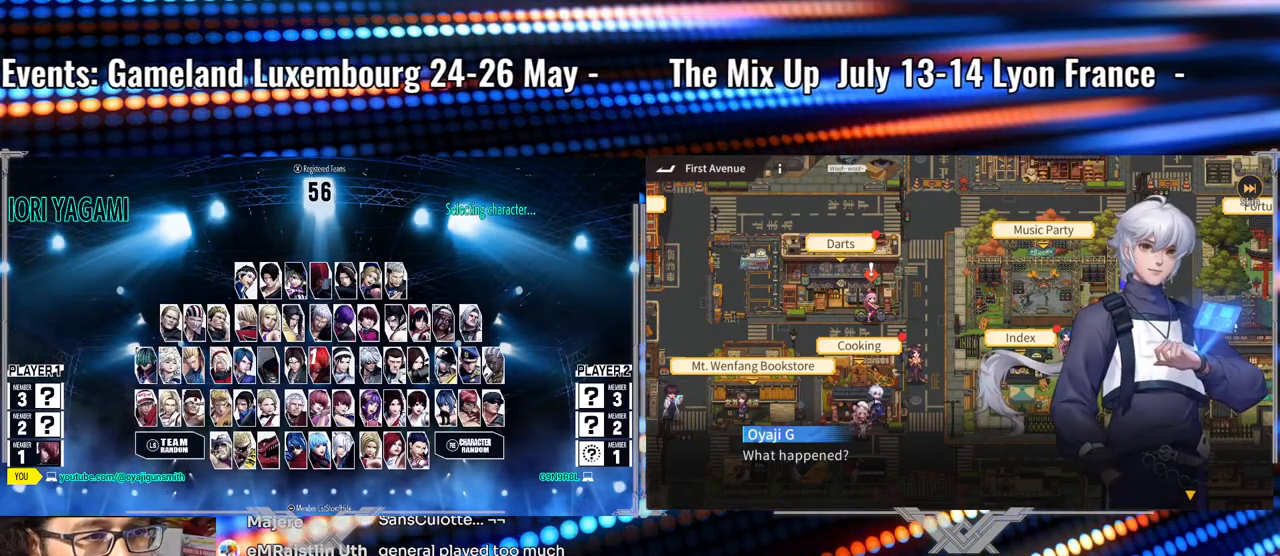
{"buttons": [], "left_stick": "center", "events": [[17, "left_stick", "center"], [117, "left_stick", "right"], [233, "left_stick", "center"]]}
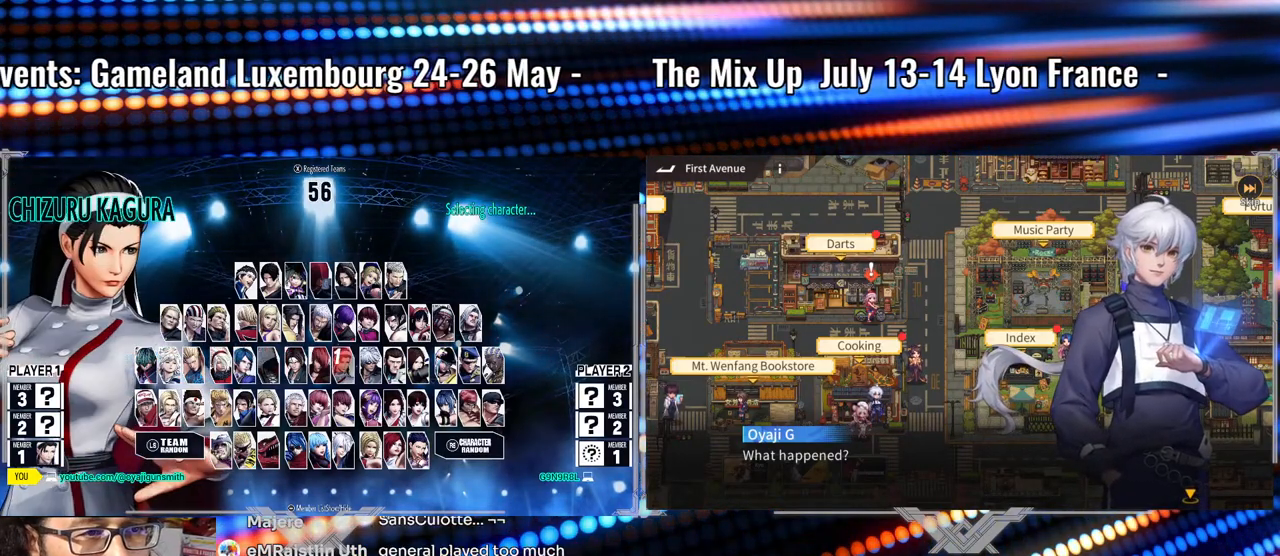
{"buttons": [], "left_stick": "center", "events": []}
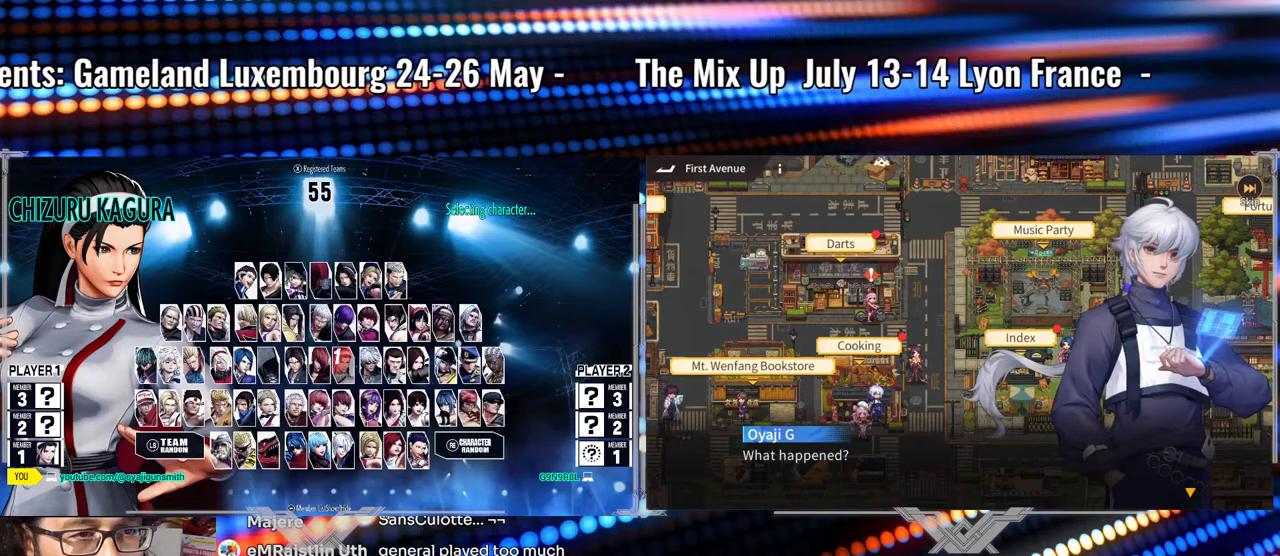
{"buttons": [], "left_stick": "center", "events": [[233, "left_stick", "up"], [333, "left_stick", "center"]]}
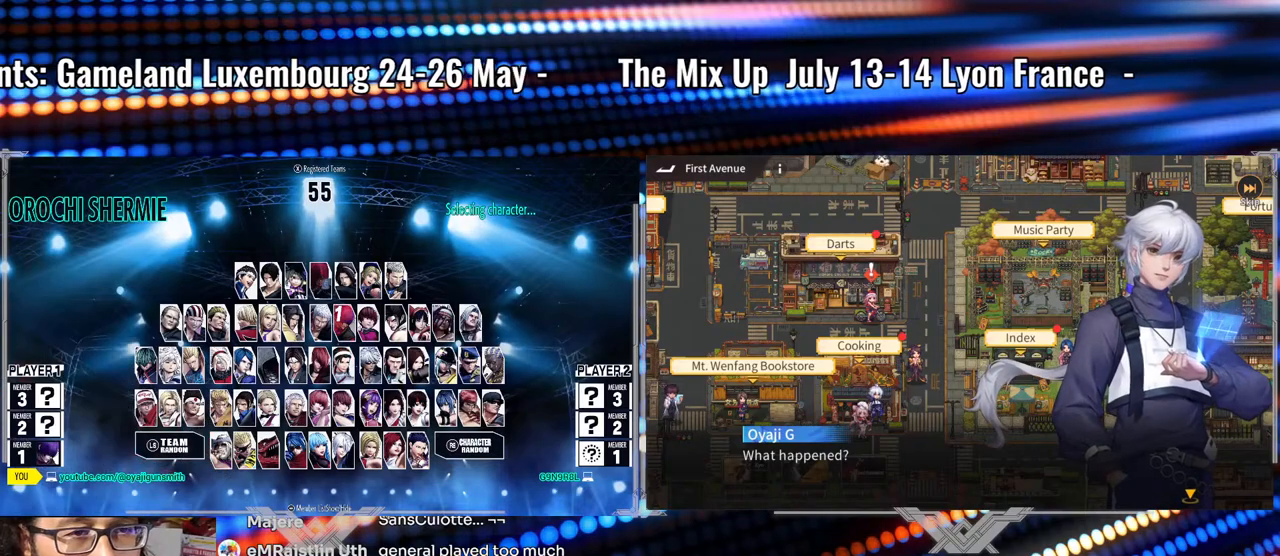
{"buttons": [], "left_stick": "right", "events": [[167, "left_stick", "right"], [283, "left_stick", "center"], [450, "left_stick", "right"]]}
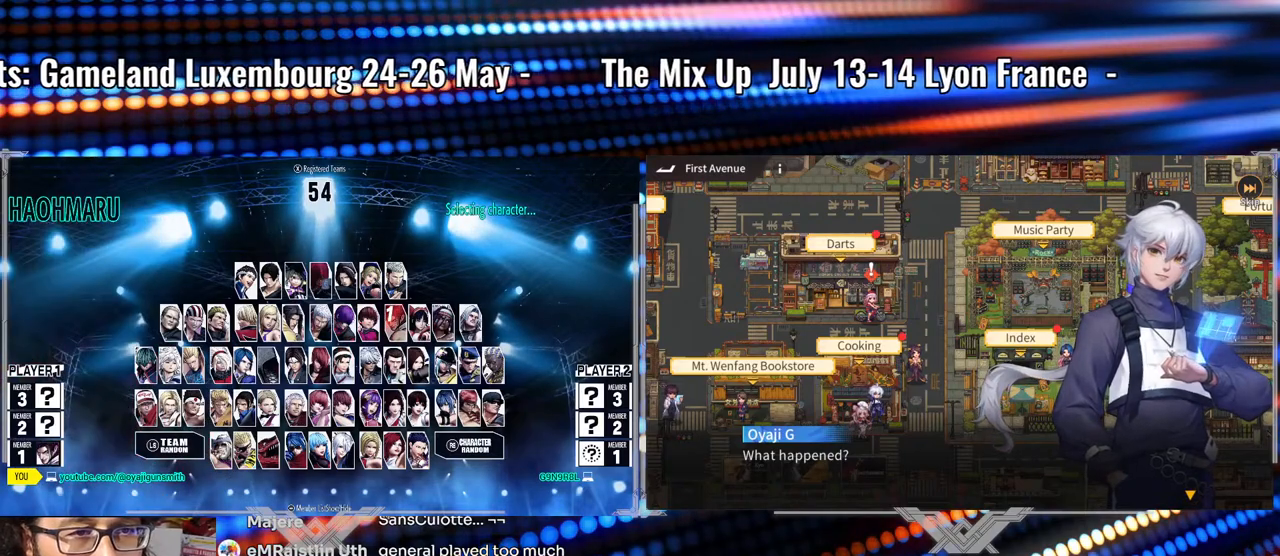
{"buttons": [], "left_stick": "center", "events": [[83, "left_stick", "center"]]}
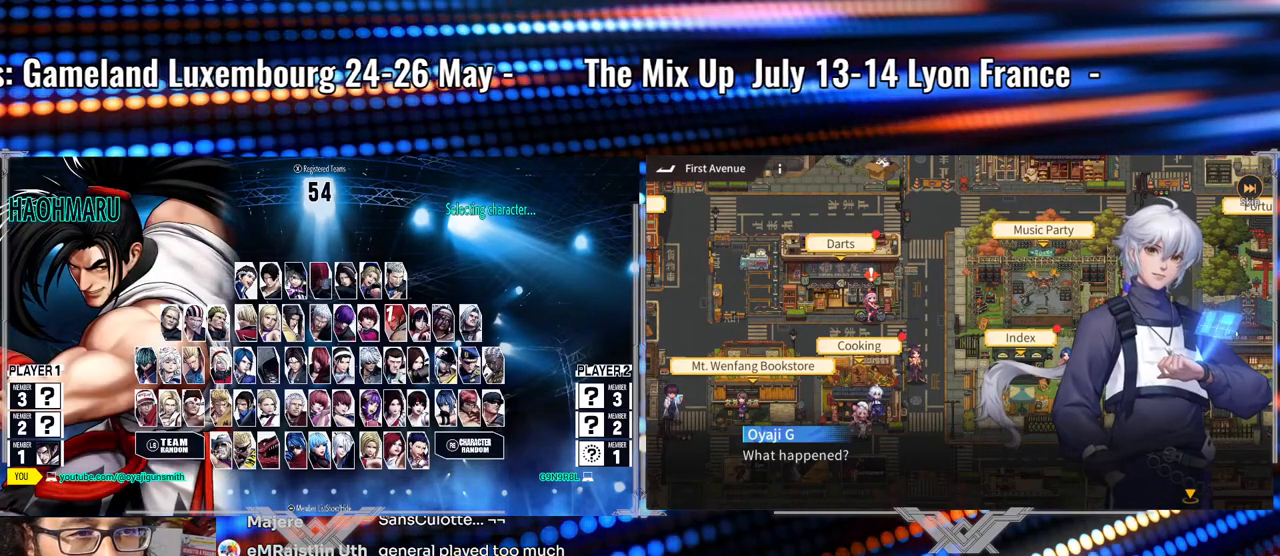
{"buttons": [], "left_stick": "center", "events": []}
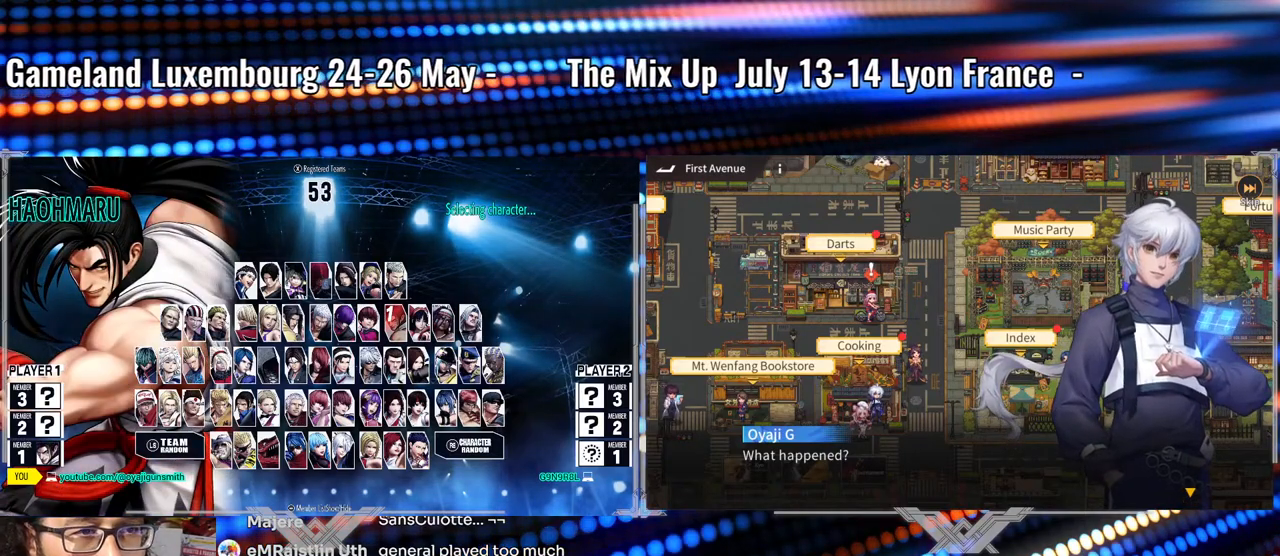
{"buttons": [], "left_stick": "center", "events": []}
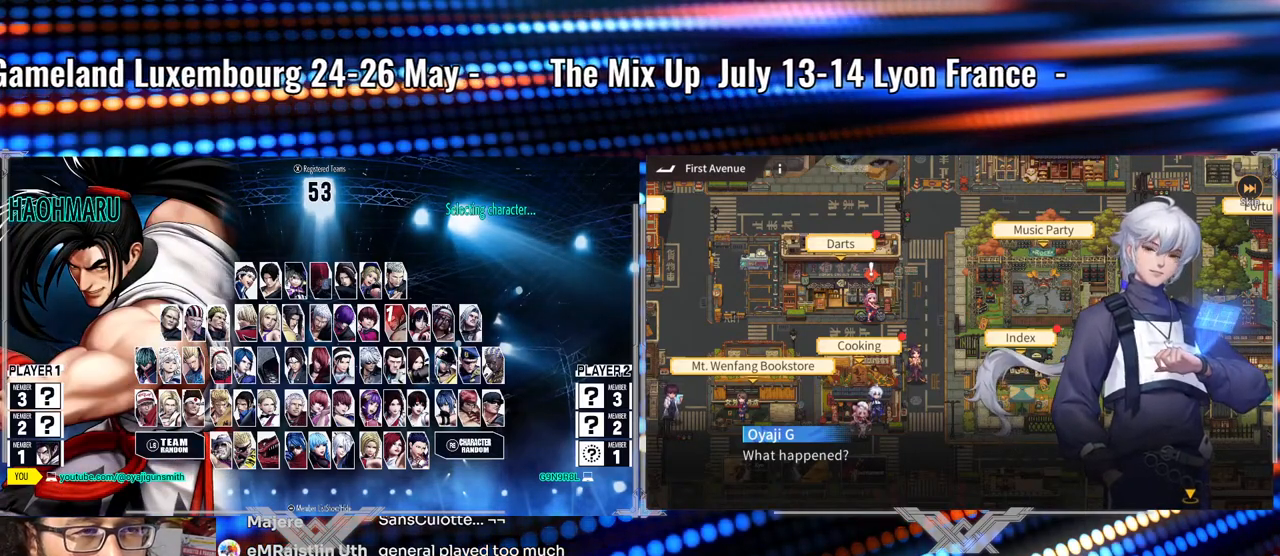
{"buttons": [], "left_stick": "center", "events": []}
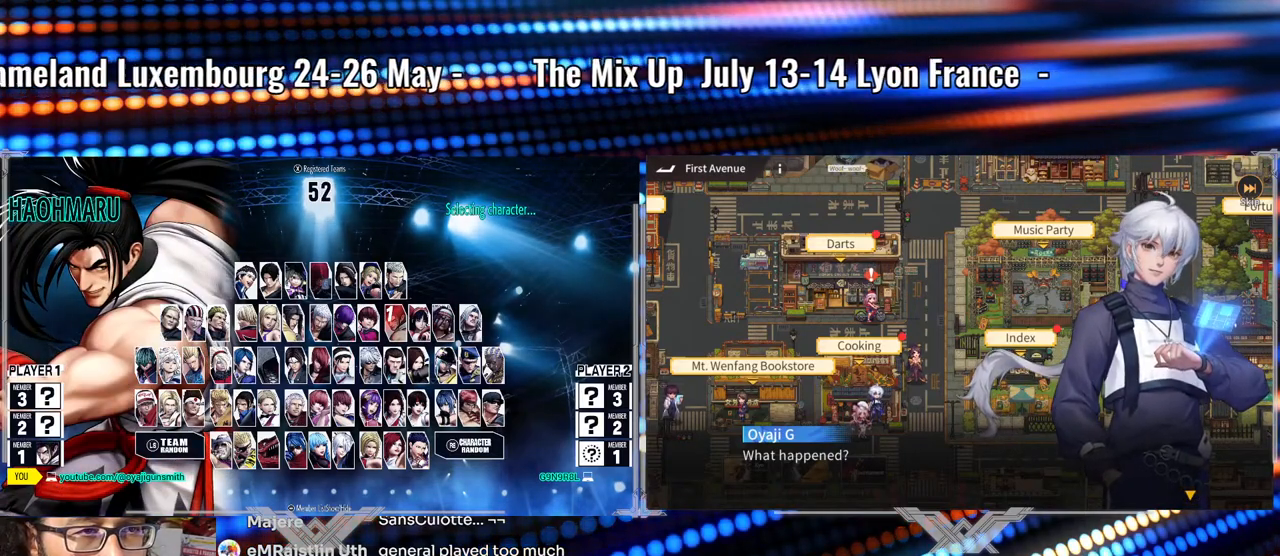
{"buttons": [], "left_stick": "center", "events": [[250, "A", "down"], [350, "A", "up"]]}
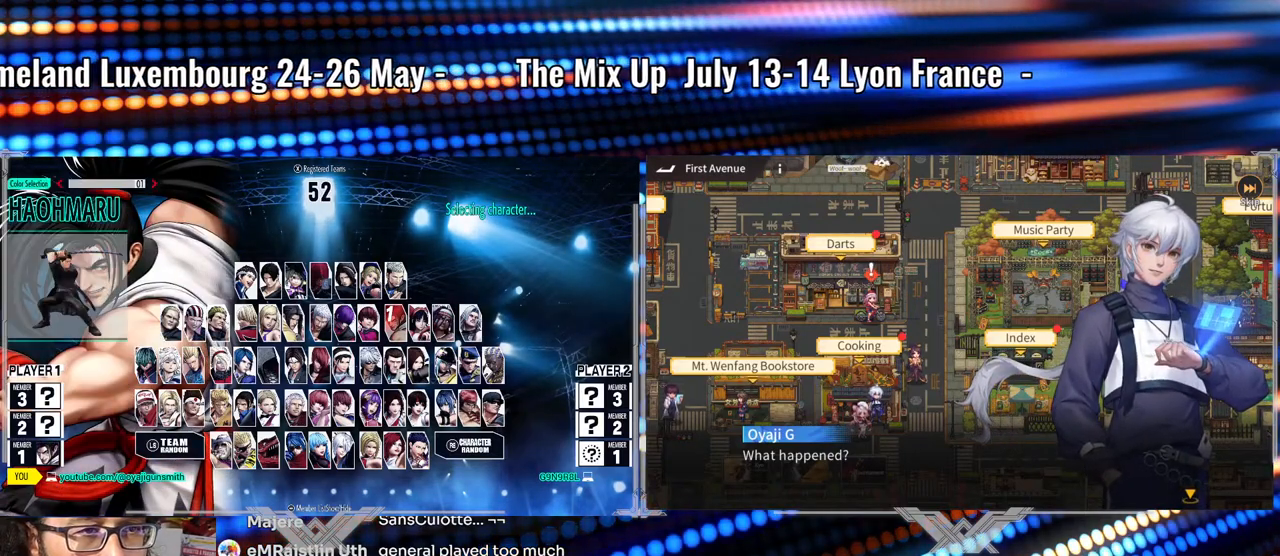
{"buttons": ["A"], "left_stick": "center", "events": [[467, "A", "down"]]}
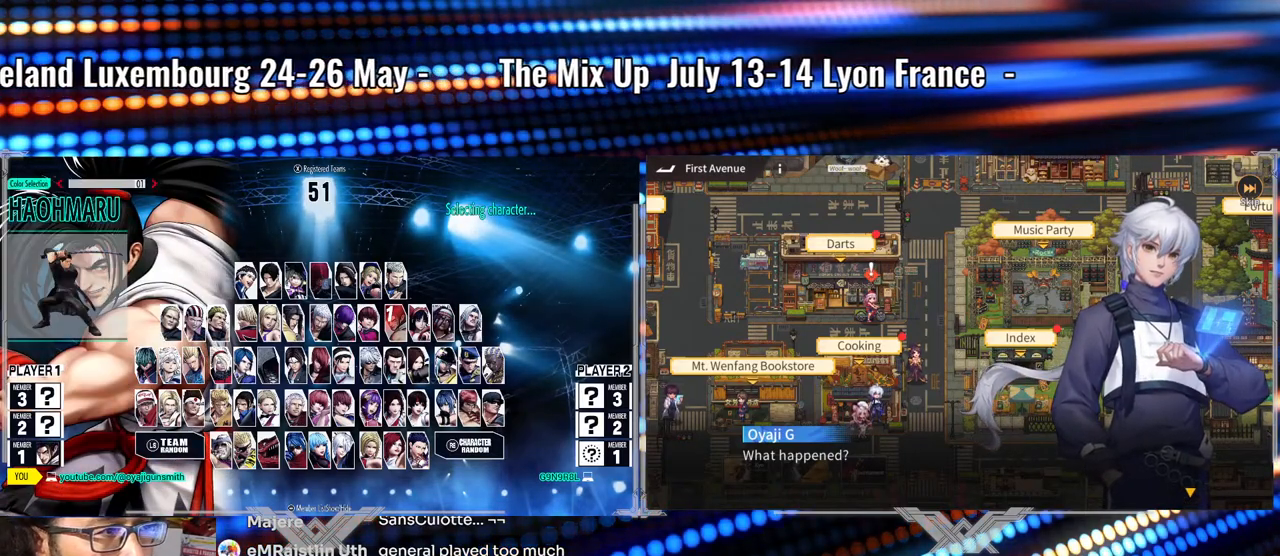
{"buttons": [], "left_stick": "center", "events": [[50, "A", "up"], [400, "left_stick", "left"], [467, "left_stick", "center"]]}
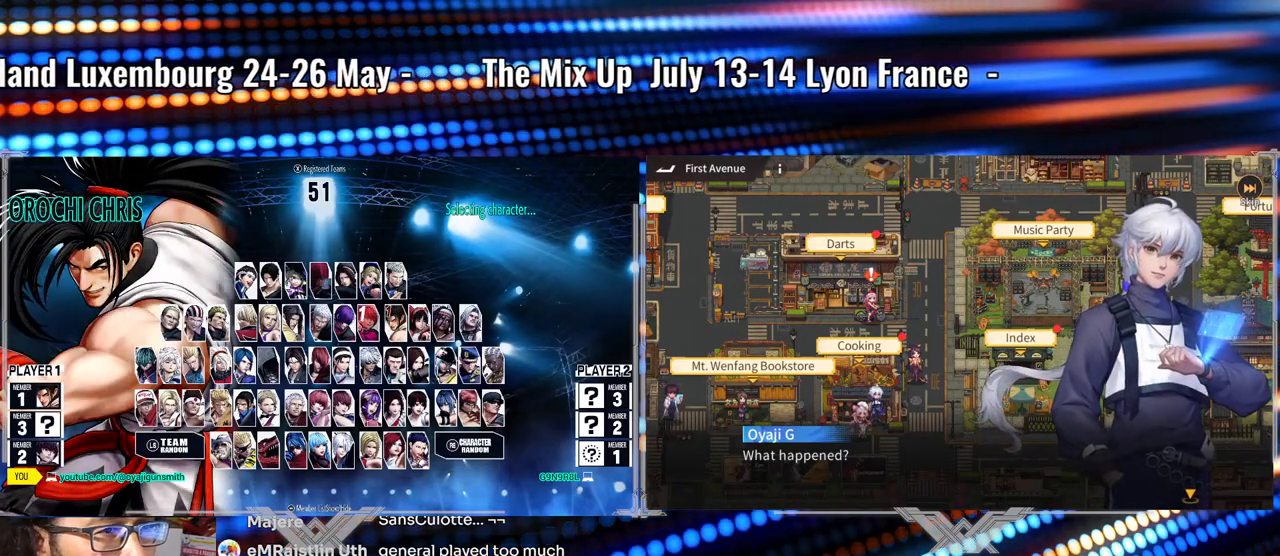
{"buttons": [], "left_stick": "up", "events": [[50, "left_stick", "left"], [150, "left_stick", "center"], [450, "left_stick", "up"]]}
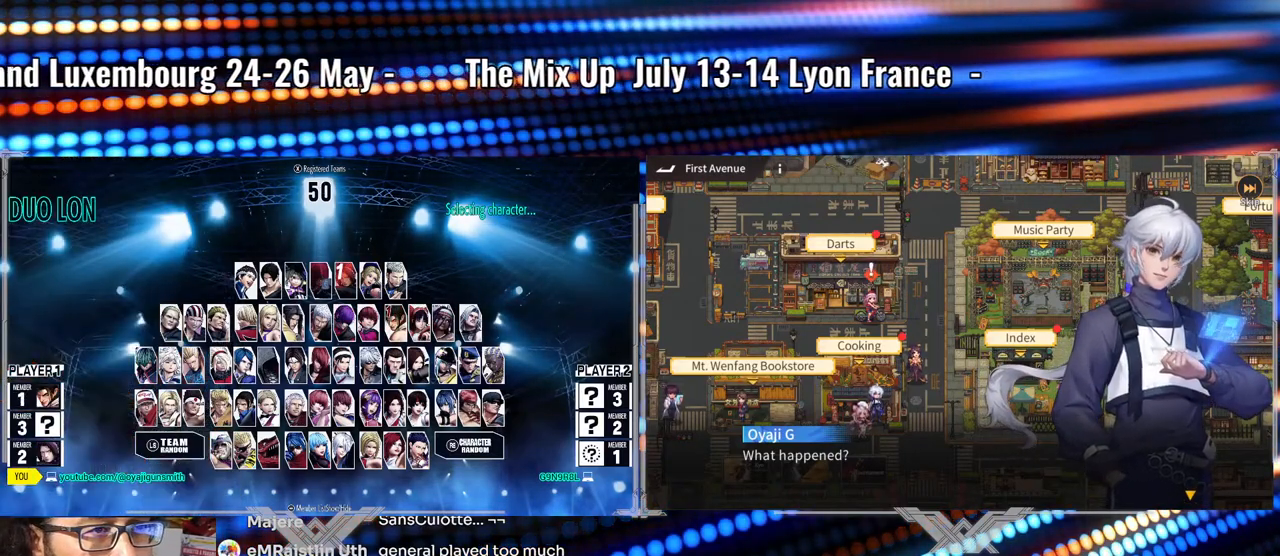
{"buttons": [], "left_stick": "center", "events": [[50, "left_stick", "center"], [367, "left_stick", "right"], [467, "left_stick", "center"]]}
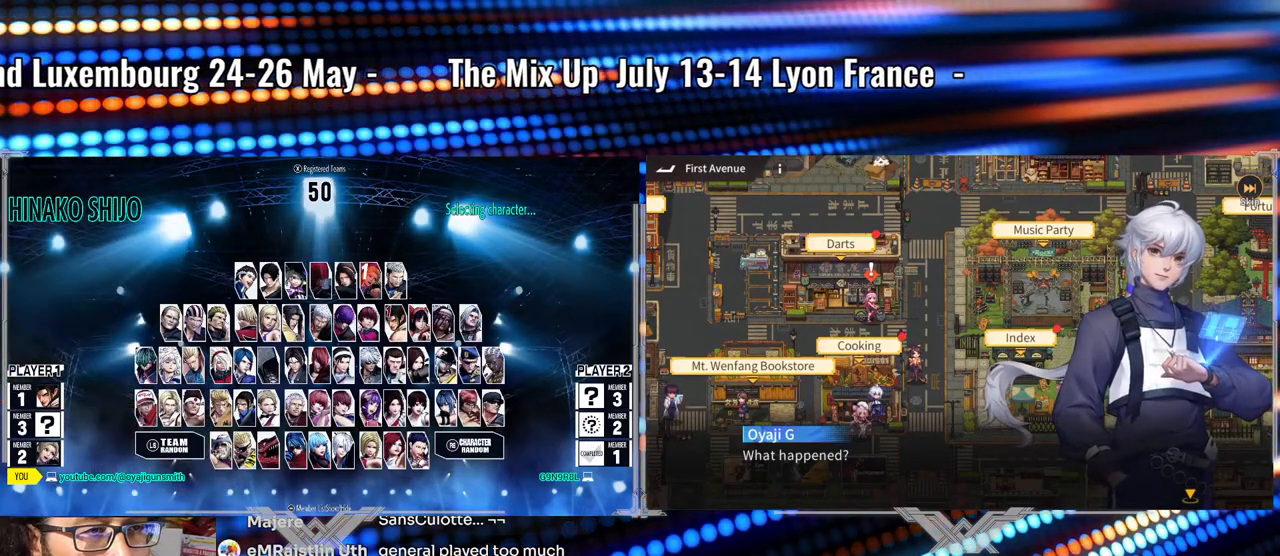
{"buttons": [], "left_stick": "center", "events": [[150, "left_stick", "left"], [250, "left_stick", "center"], [300, "A", "down"], [417, "A", "up"]]}
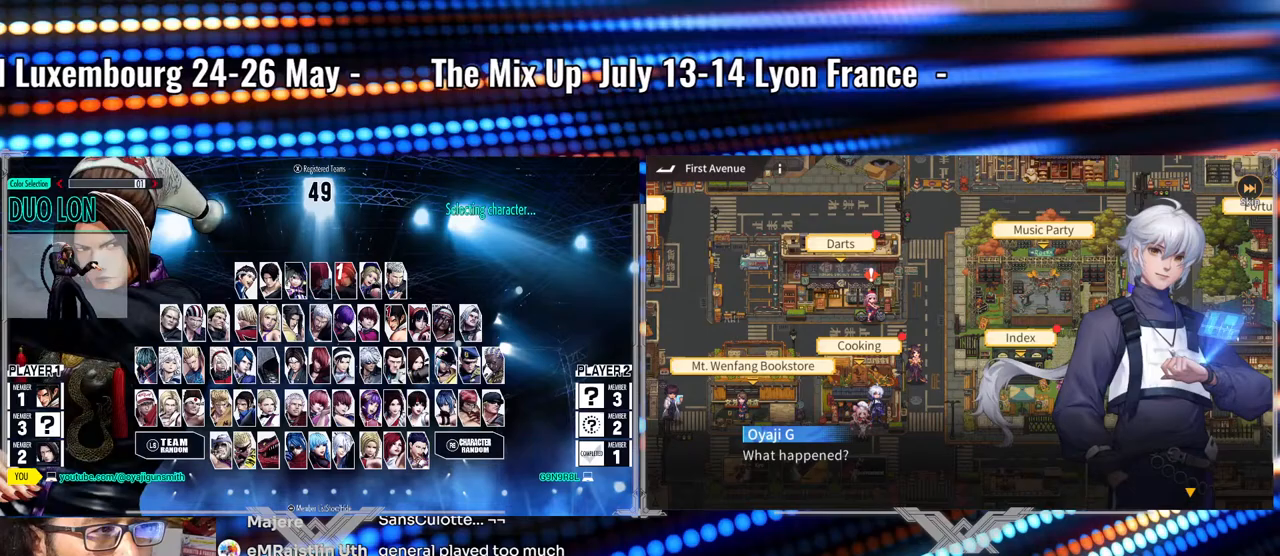
{"buttons": [], "left_stick": "center", "events": []}
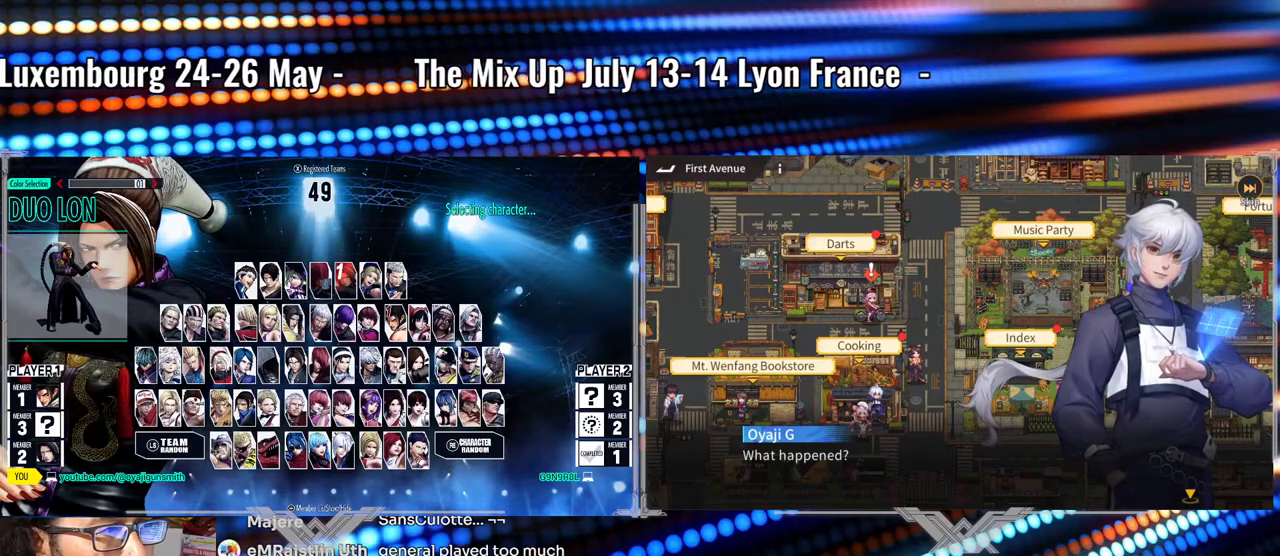
{"buttons": [], "left_stick": "center", "events": [[67, "left_stick", "right"], [183, "left_stick", "center"], [317, "left_stick", "right"], [450, "left_stick", "center"]]}
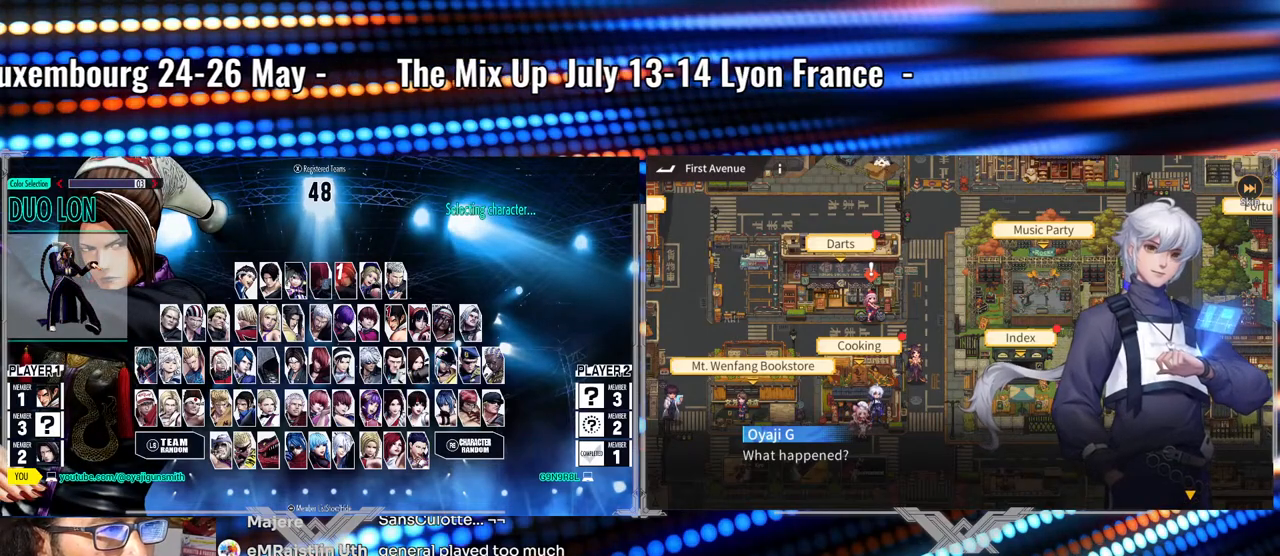
{"buttons": [], "left_stick": "right", "events": [[100, "left_stick", "right"], [200, "left_stick", "center"], [417, "left_stick", "right"]]}